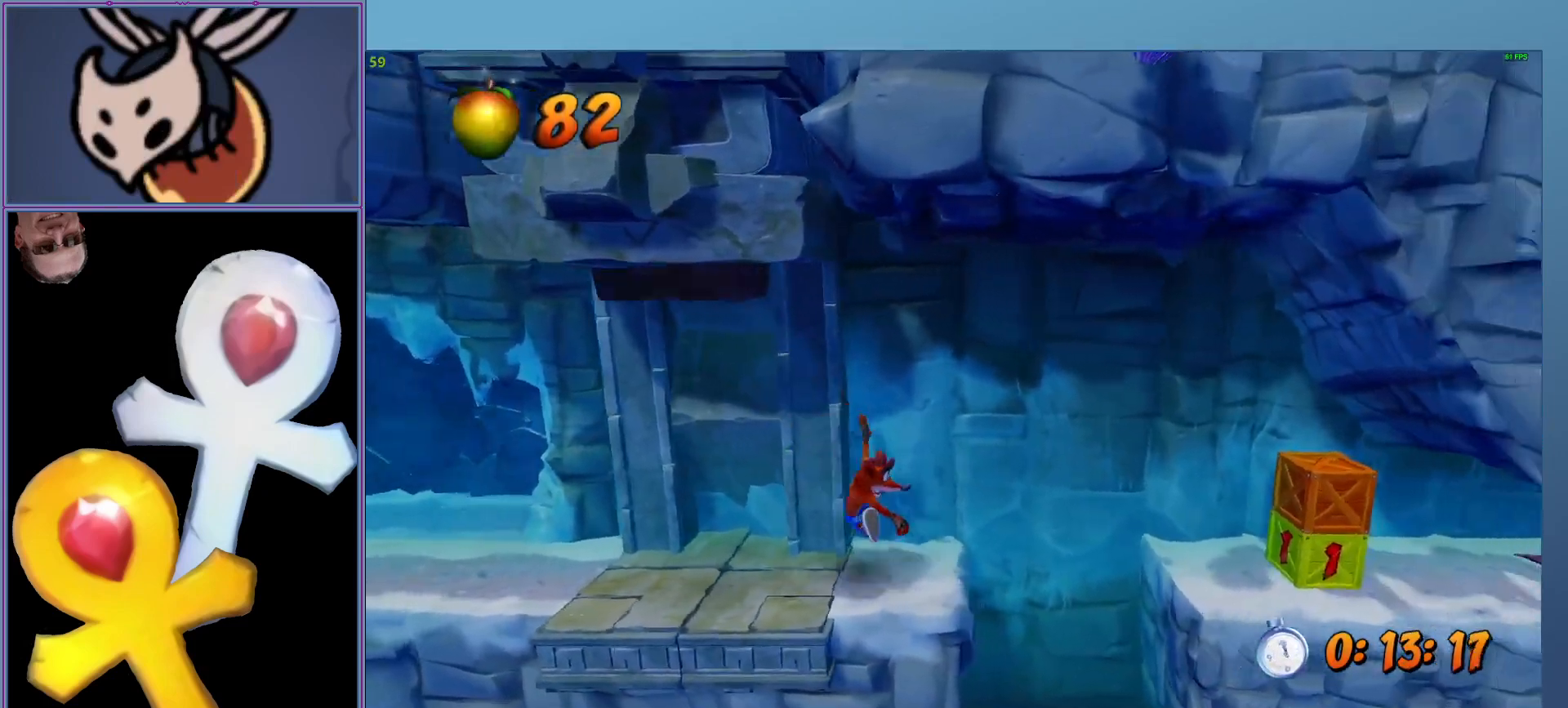
Gameplay with a controller (Xbox layout); each line is a JSON object with the inputs held at the frame after it. "events" lists button and stick changes between this image and that frame as [ms after this image, input, new state], when the widget could be followed in between. Not read: right_stick.
{"buttons": ["L2"], "left_stick": "right", "events": [[160, "A", "down"], [260, "A", "up"], [260, "R1", "up"], [300, "left_stick", "center"], [500, "left_stick", "right"]]}
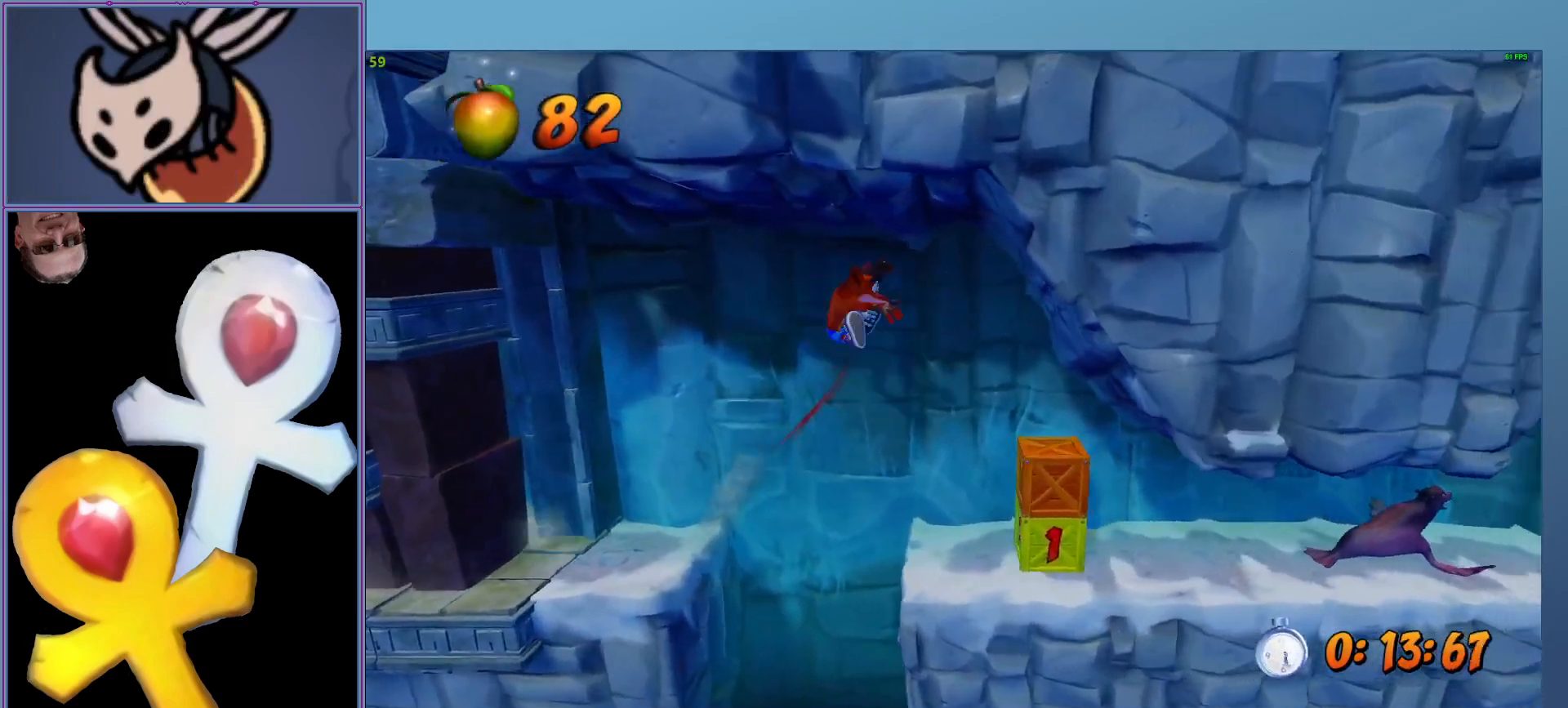
{"buttons": ["X", "L2", "R1"], "left_stick": "right", "events": [[460, "R1", "down"], [460, "X", "down"]]}
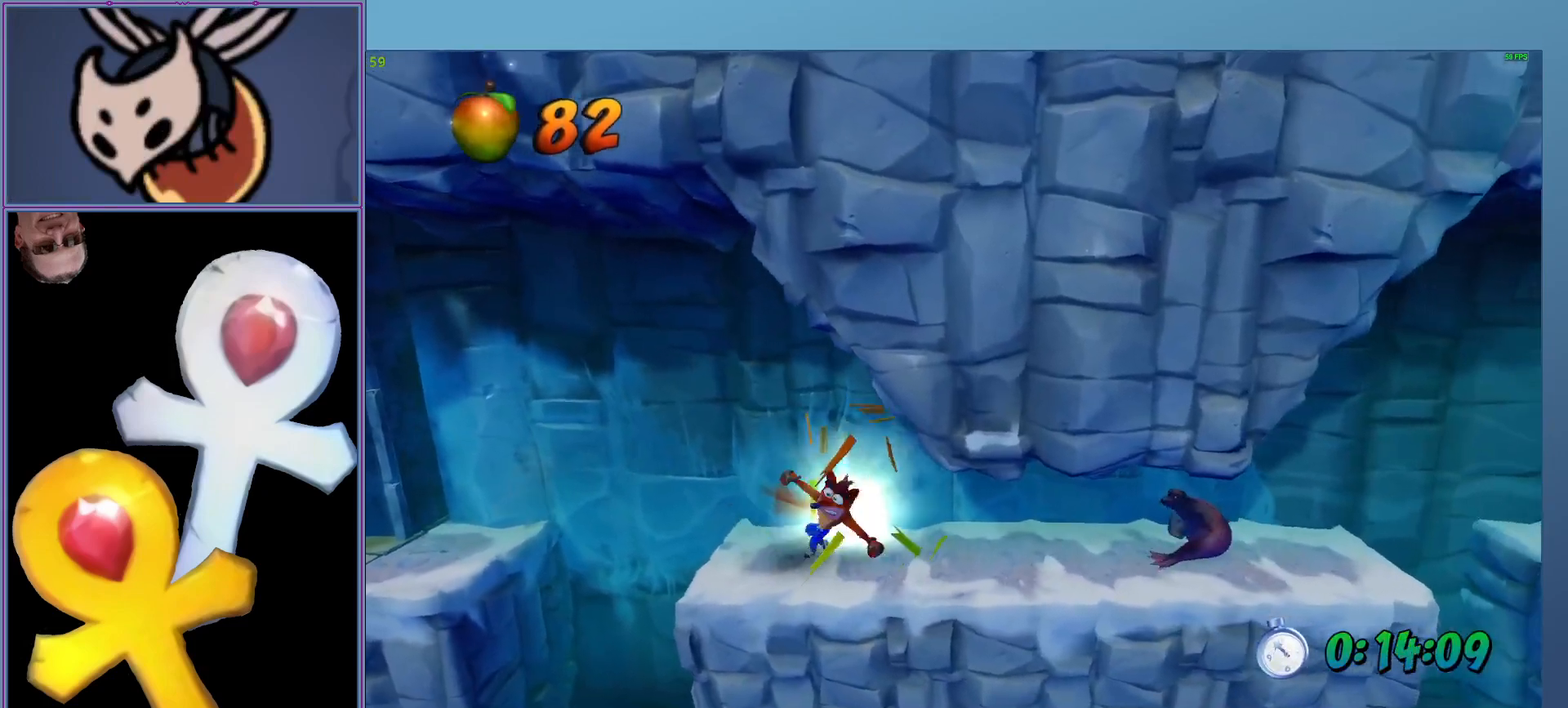
{"buttons": ["L2", "R1"], "left_stick": "right", "events": [[20, "A", "down"], [60, "A", "up"], [60, "X", "up"], [80, "R1", "up"], [420, "R1", "down"]]}
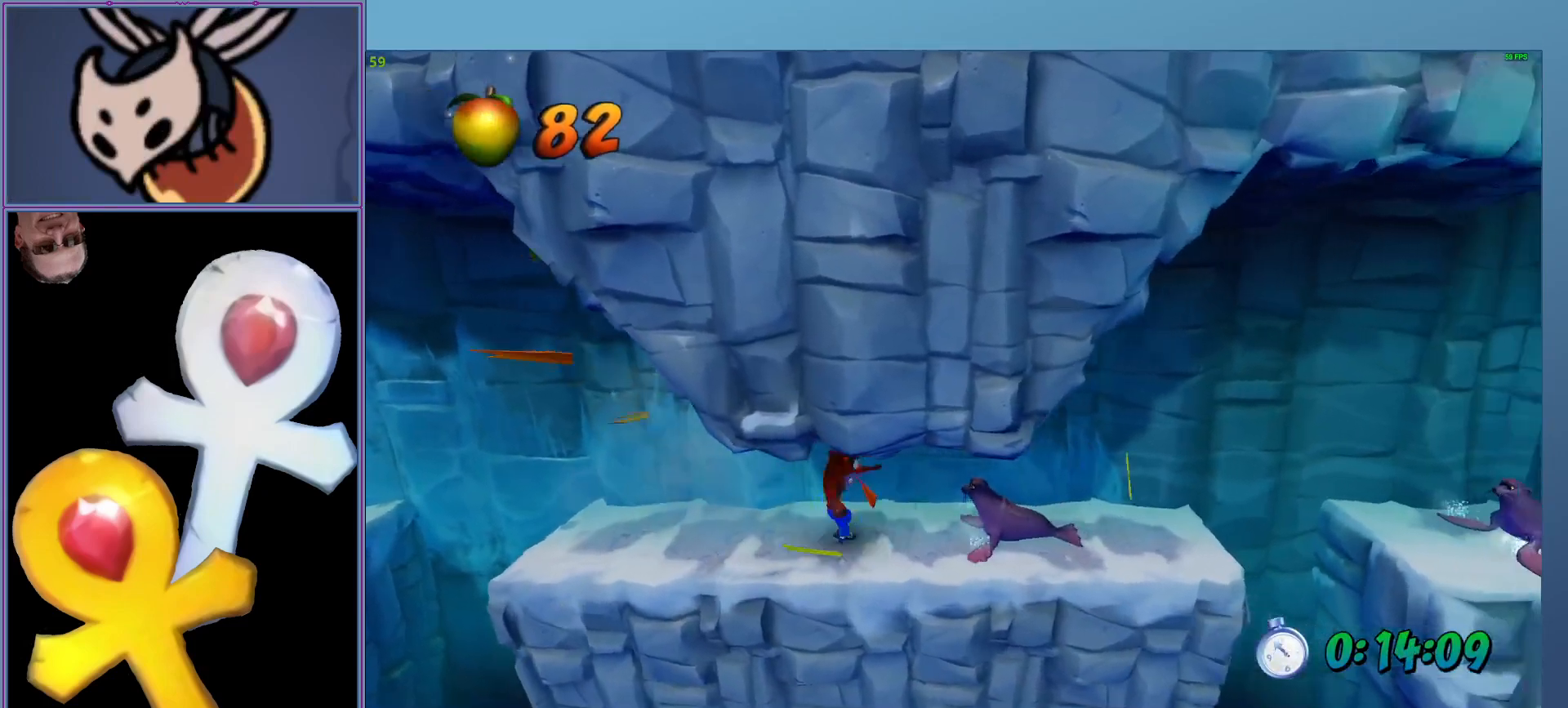
{"buttons": ["A", "L2"], "left_stick": "right", "events": [[180, "R1", "up"], [300, "A", "down"]]}
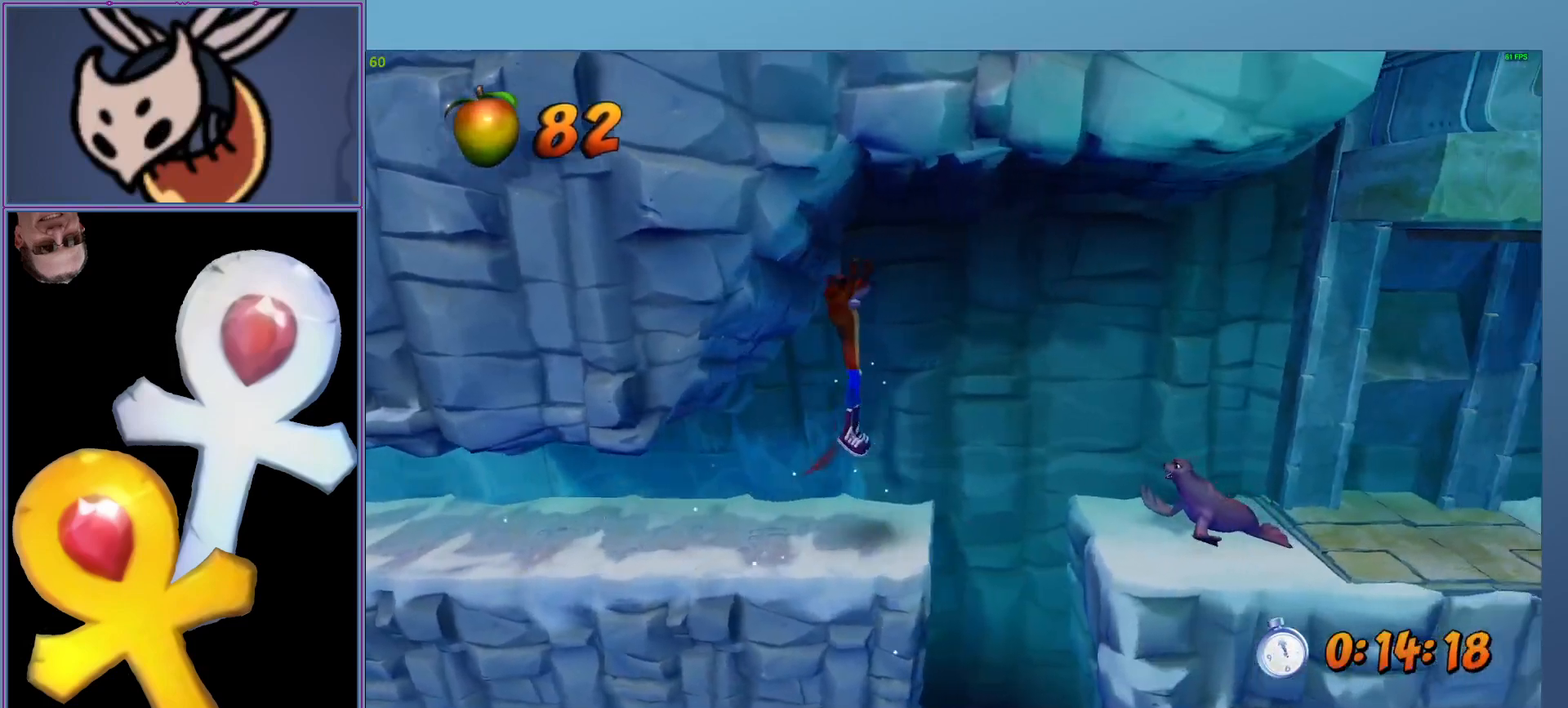
{"buttons": ["L2"], "left_stick": "right", "events": [[140, "A", "up"]]}
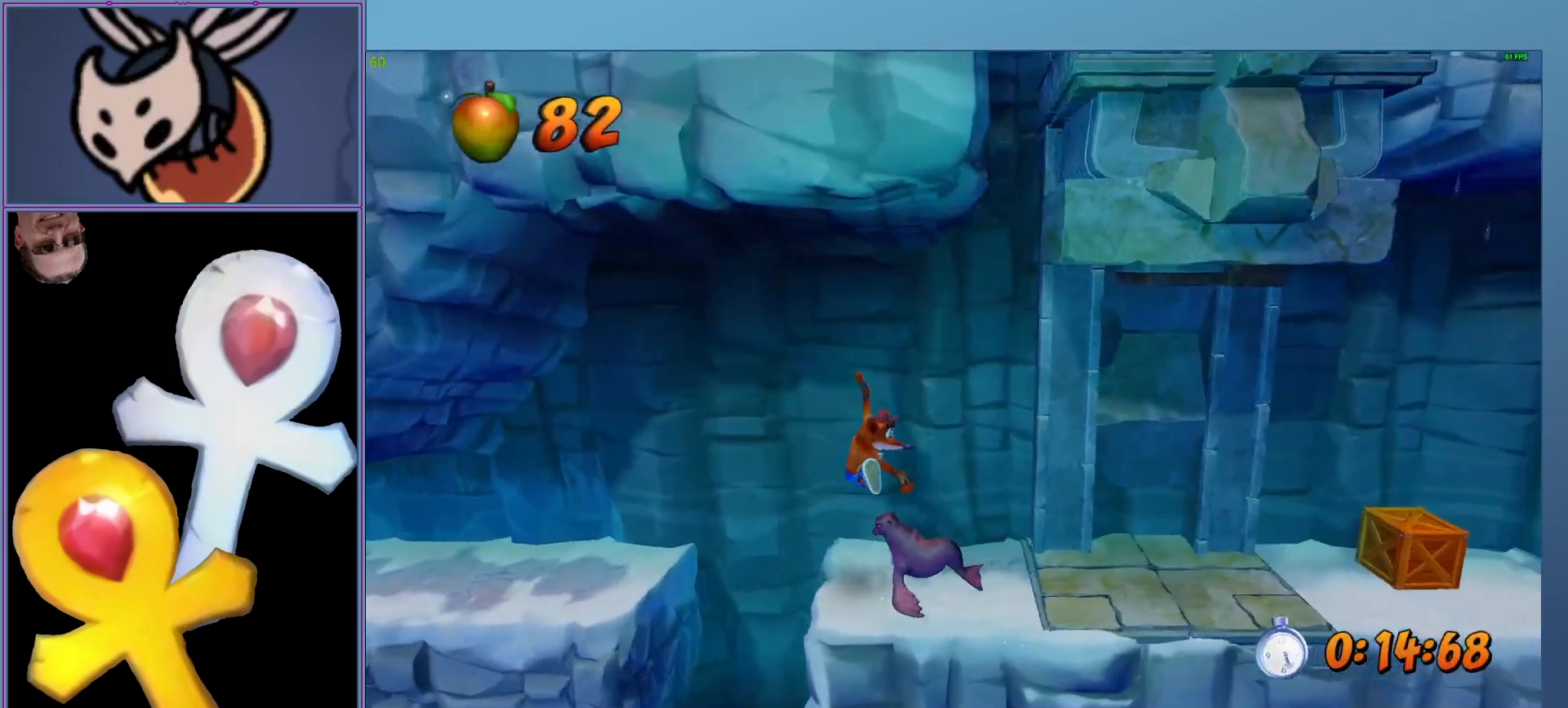
{"buttons": ["L2", "R1"], "left_stick": "right", "events": [[20, "X", "down"], [160, "X", "up"], [500, "R1", "down"]]}
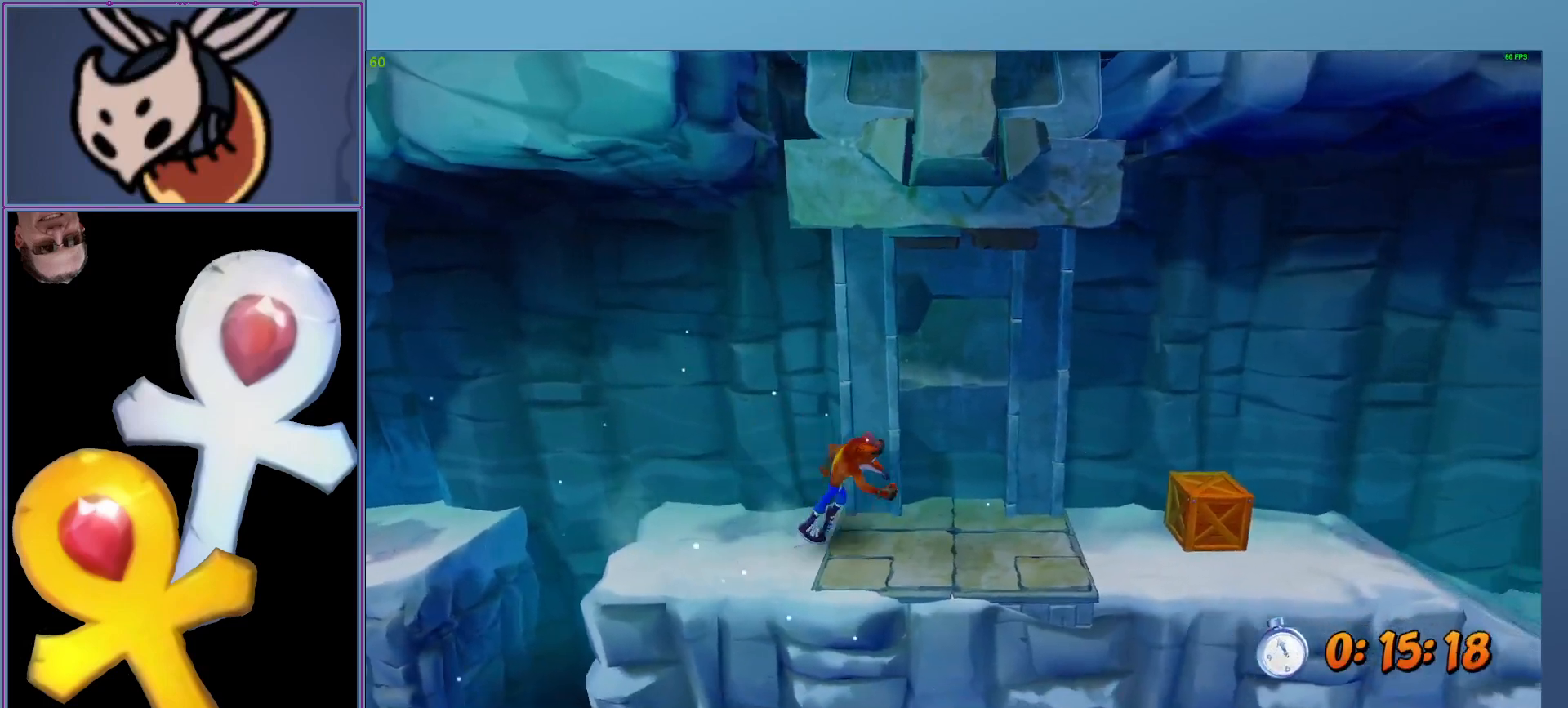
{"buttons": ["A", "L2", "R1"], "left_stick": "right", "events": [[200, "A", "down"]]}
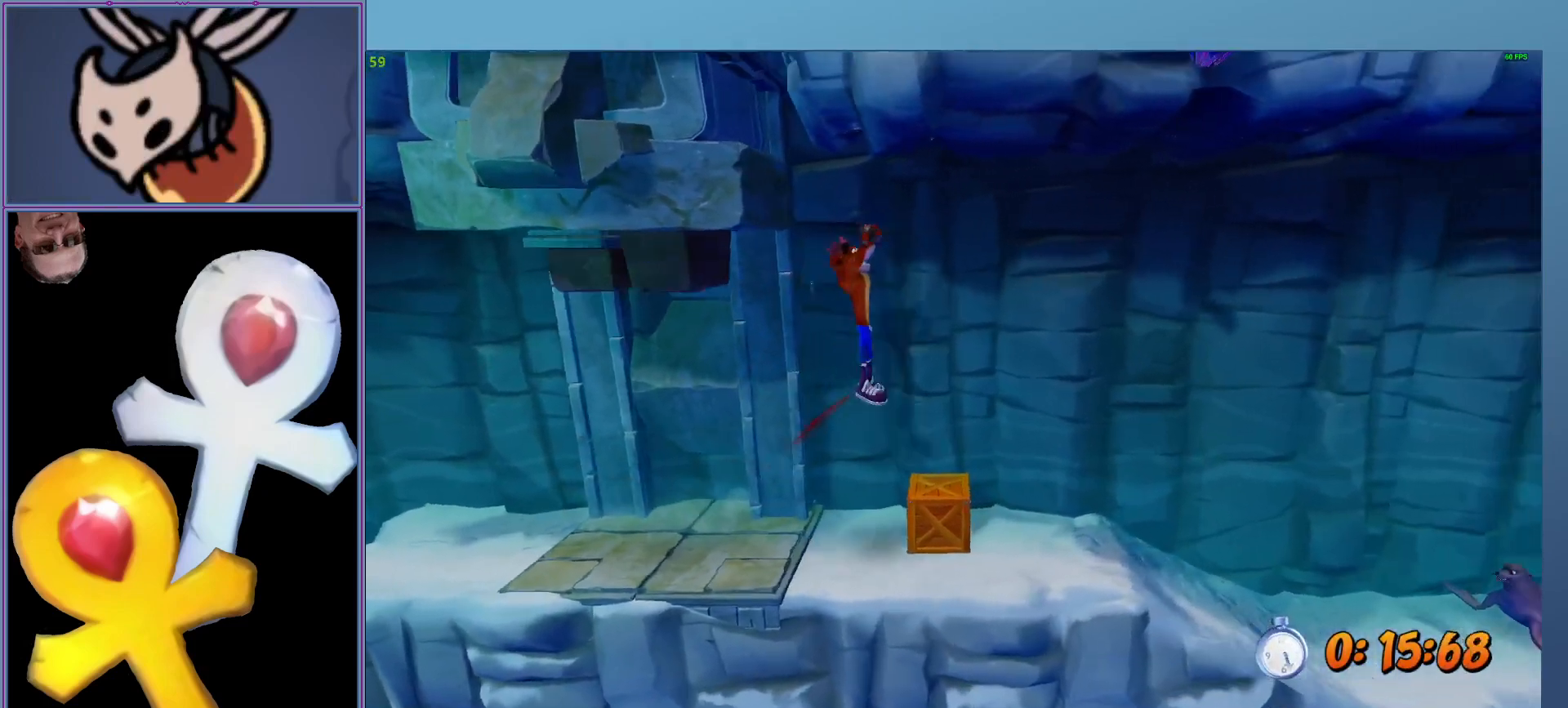
{"buttons": ["L2"], "left_stick": "right", "events": [[40, "A", "up"], [60, "R1", "up"]]}
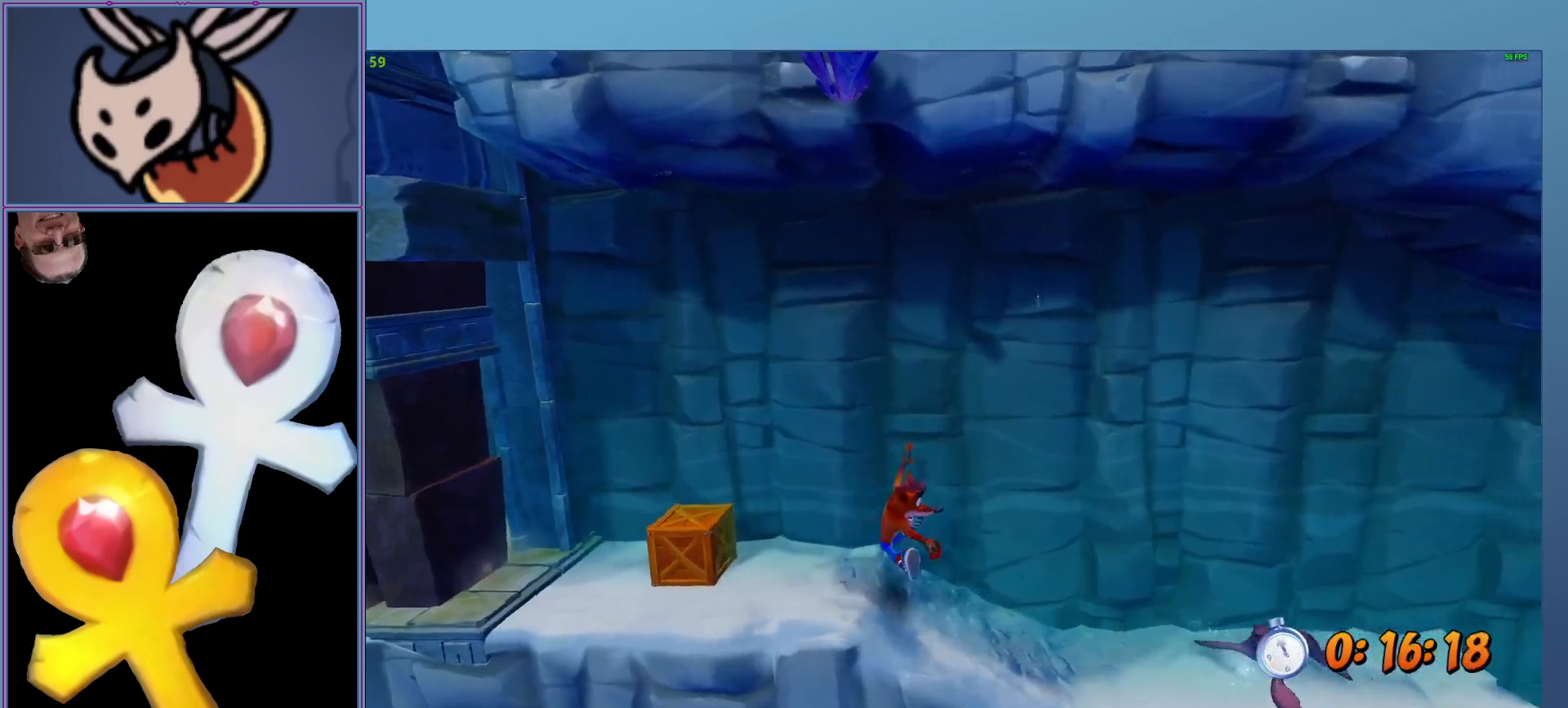
{"buttons": ["L2"], "left_stick": "right", "events": [[100, "R1", "down"], [300, "A", "down"], [440, "A", "up"], [460, "R1", "up"]]}
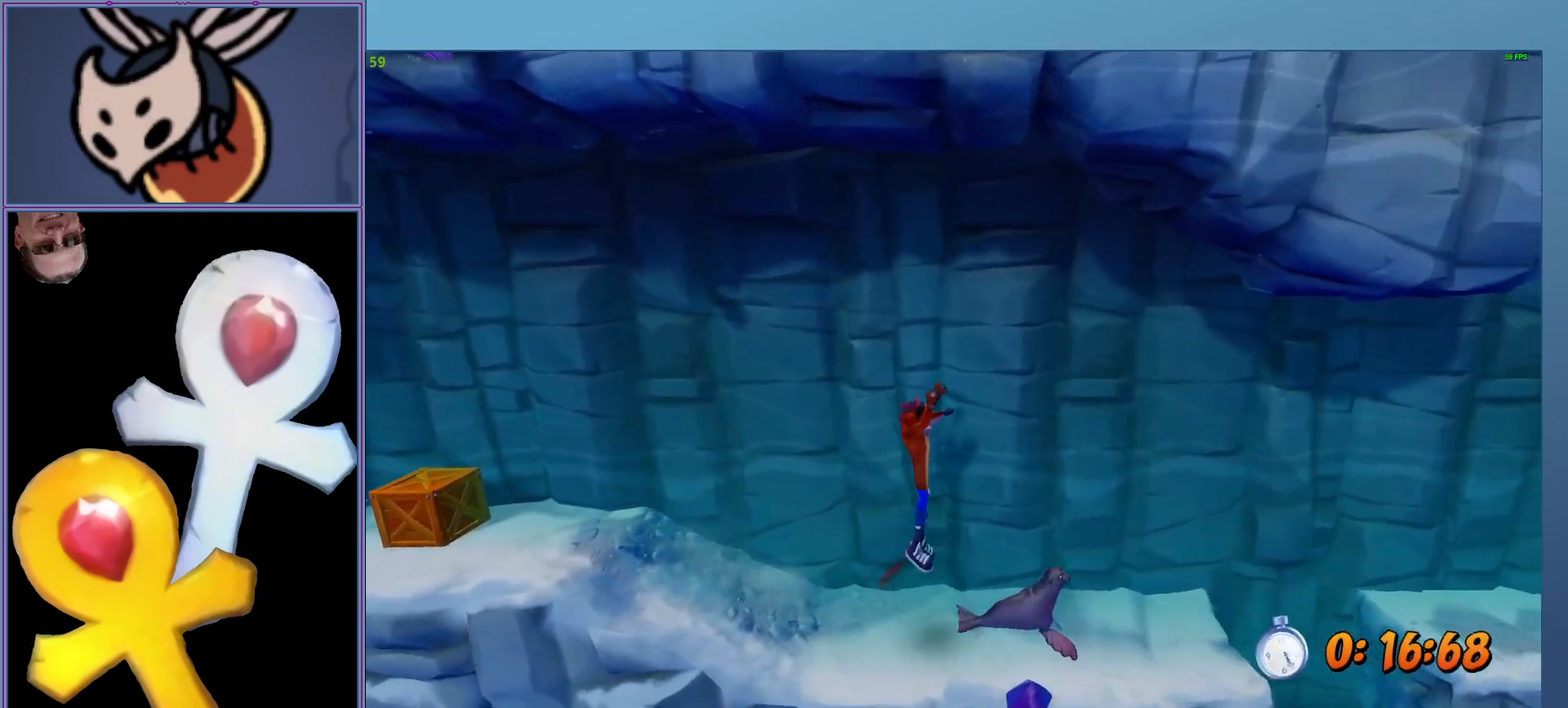
{"buttons": ["L2"], "left_stick": "right", "events": []}
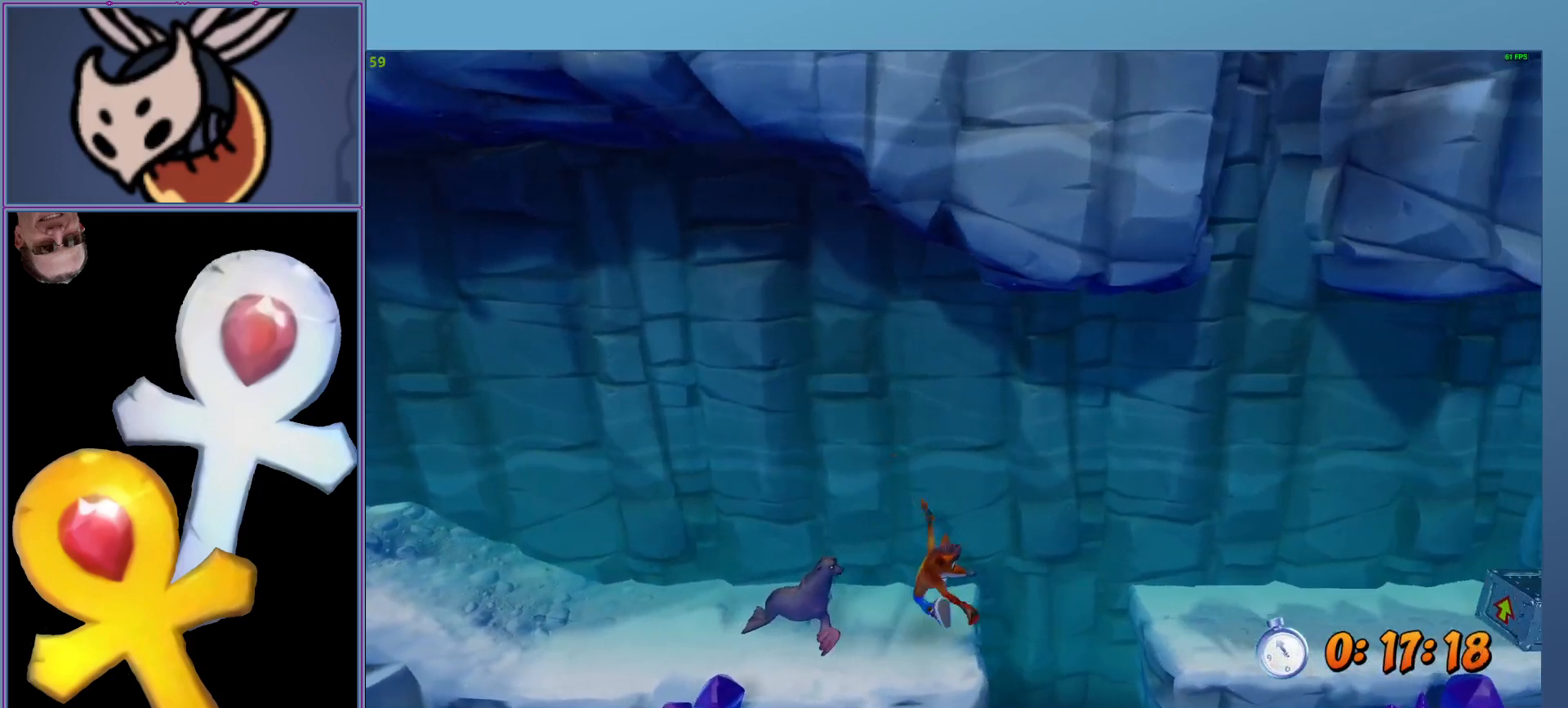
{"buttons": ["L2"], "left_stick": "right", "events": [[20, "R1", "down"], [160, "A", "down"], [260, "A", "up"], [300, "R1", "up"]]}
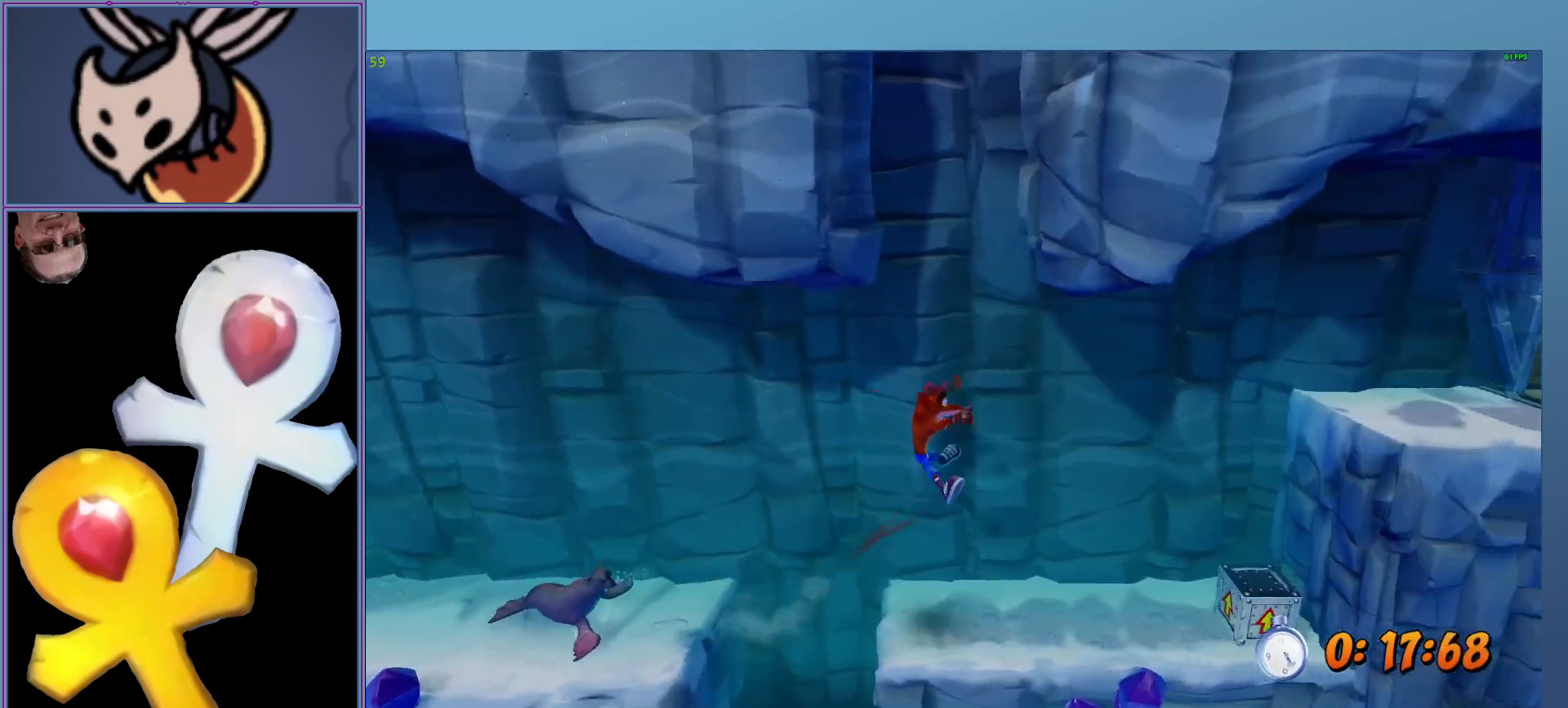
{"buttons": ["L2"], "left_stick": "right", "events": [[340, "A", "down"], [440, "A", "up"]]}
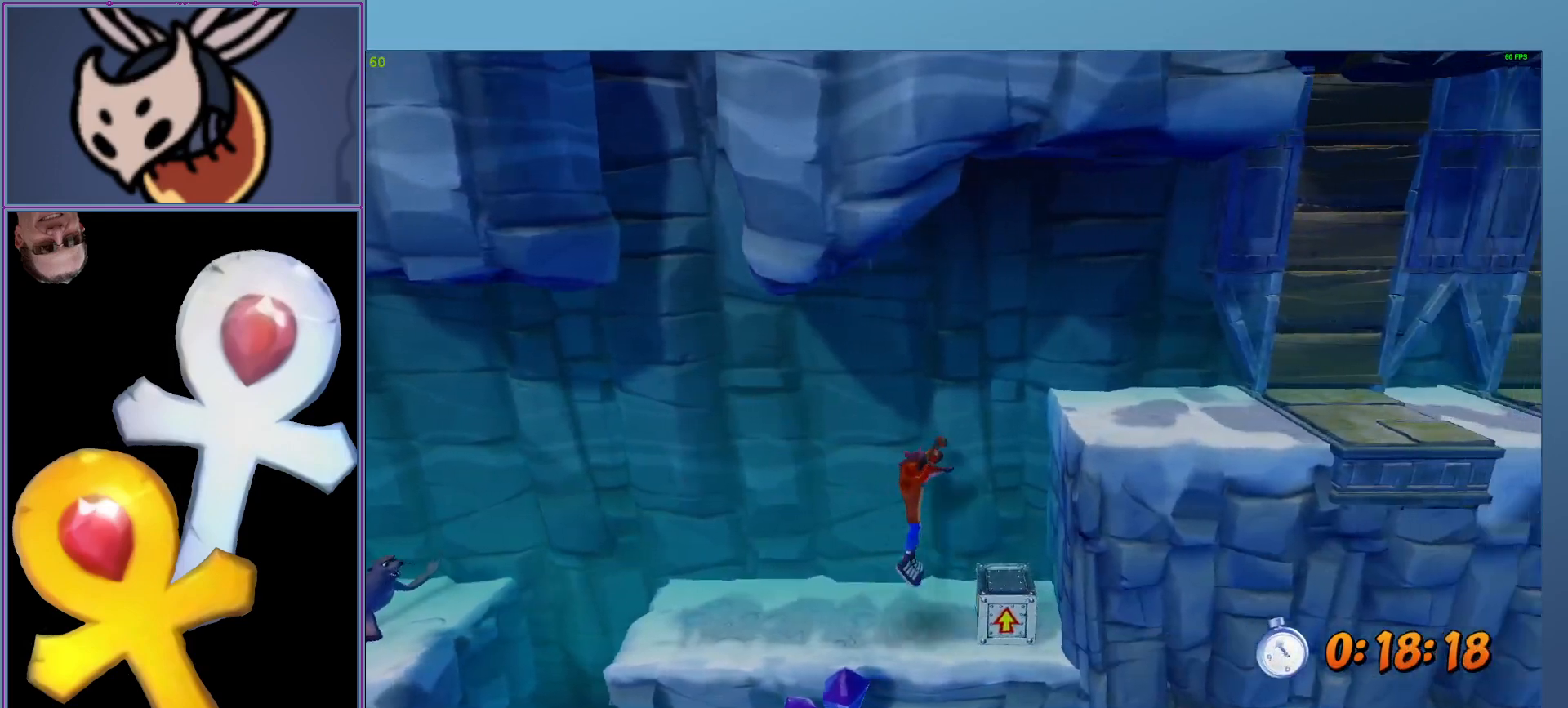
{"buttons": ["L2"], "left_stick": "right", "events": []}
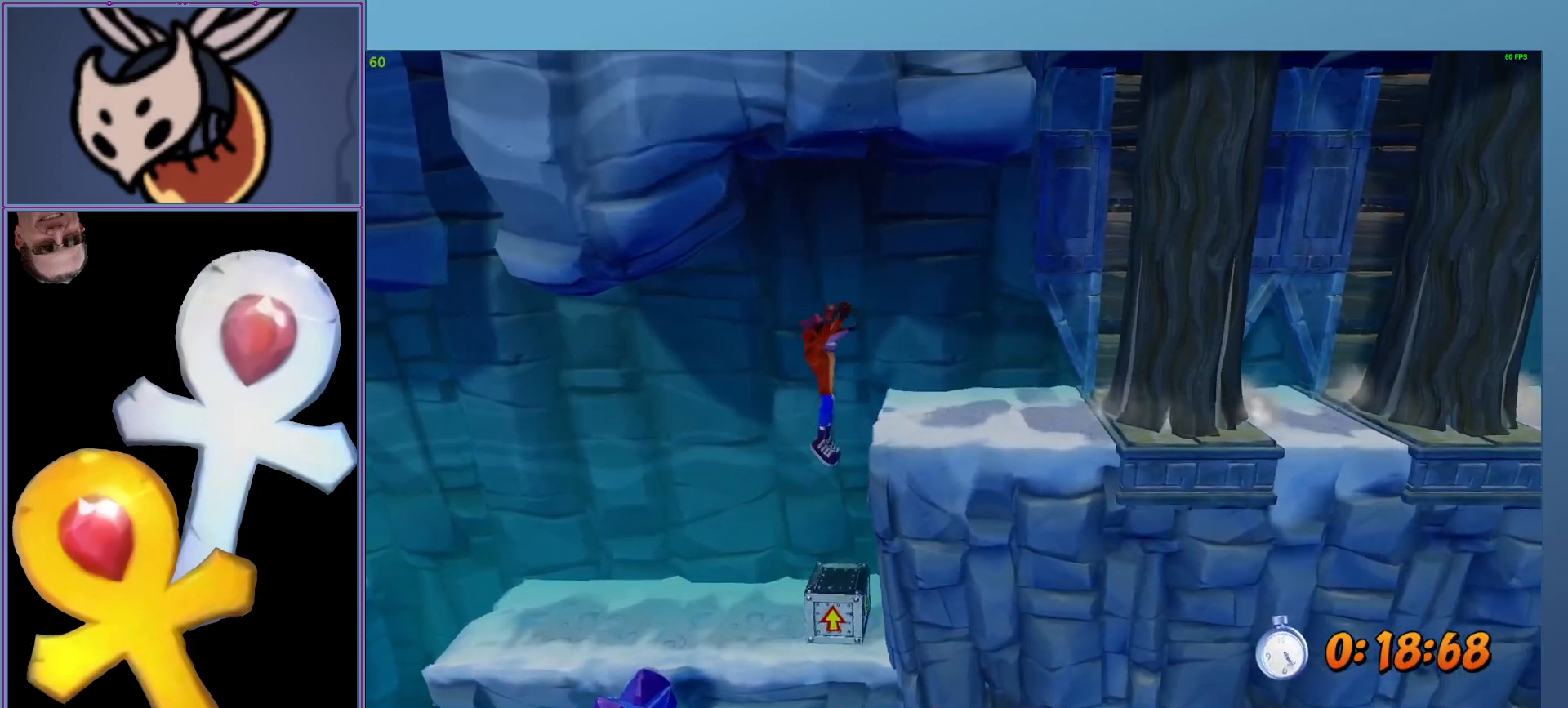
{"buttons": ["L2", "R1"], "left_stick": "right", "events": [[460, "R1", "down"]]}
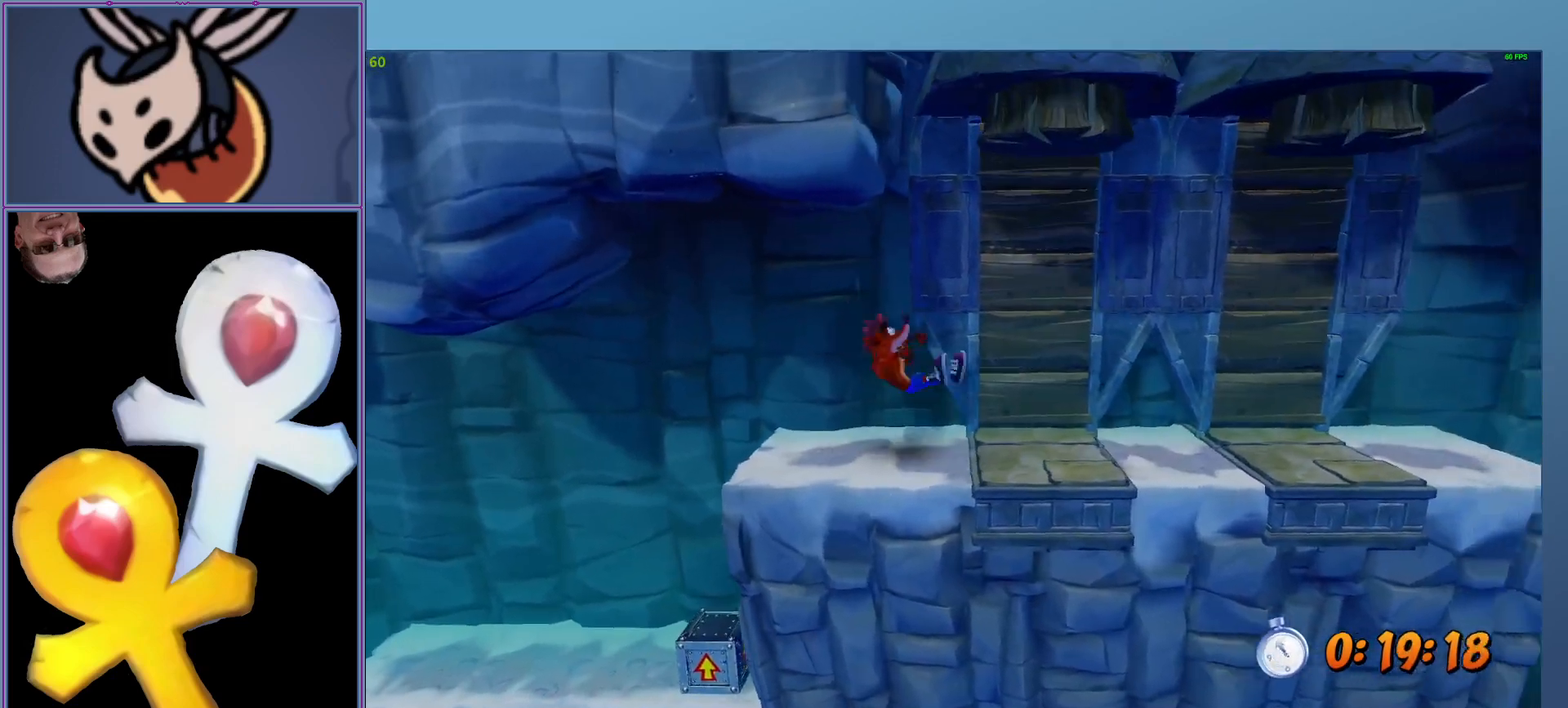
{"buttons": ["L2"], "left_stick": "right", "events": [[220, "A", "down"], [360, "A", "up"], [400, "R1", "up"]]}
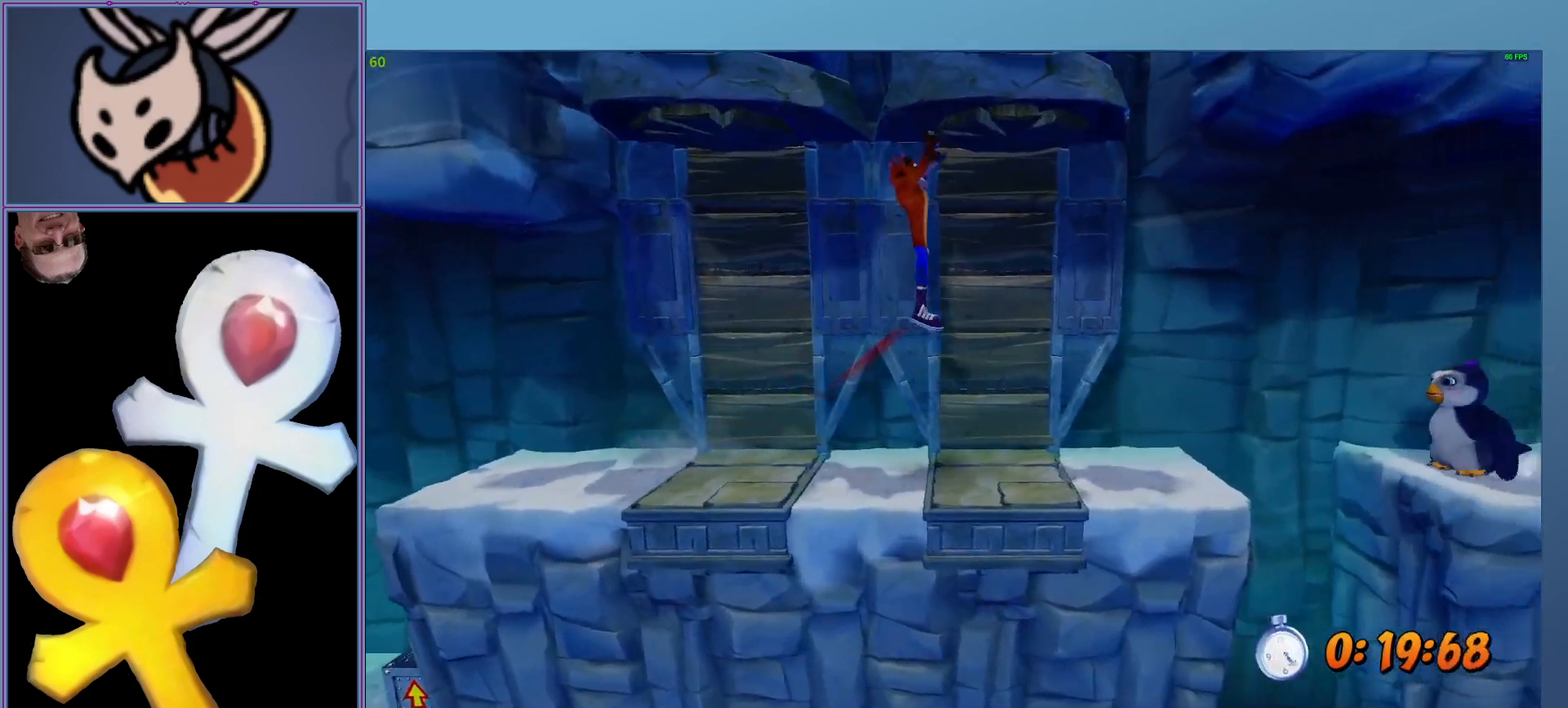
{"buttons": ["L2", "R1"], "left_stick": "right", "events": [[420, "R1", "down"]]}
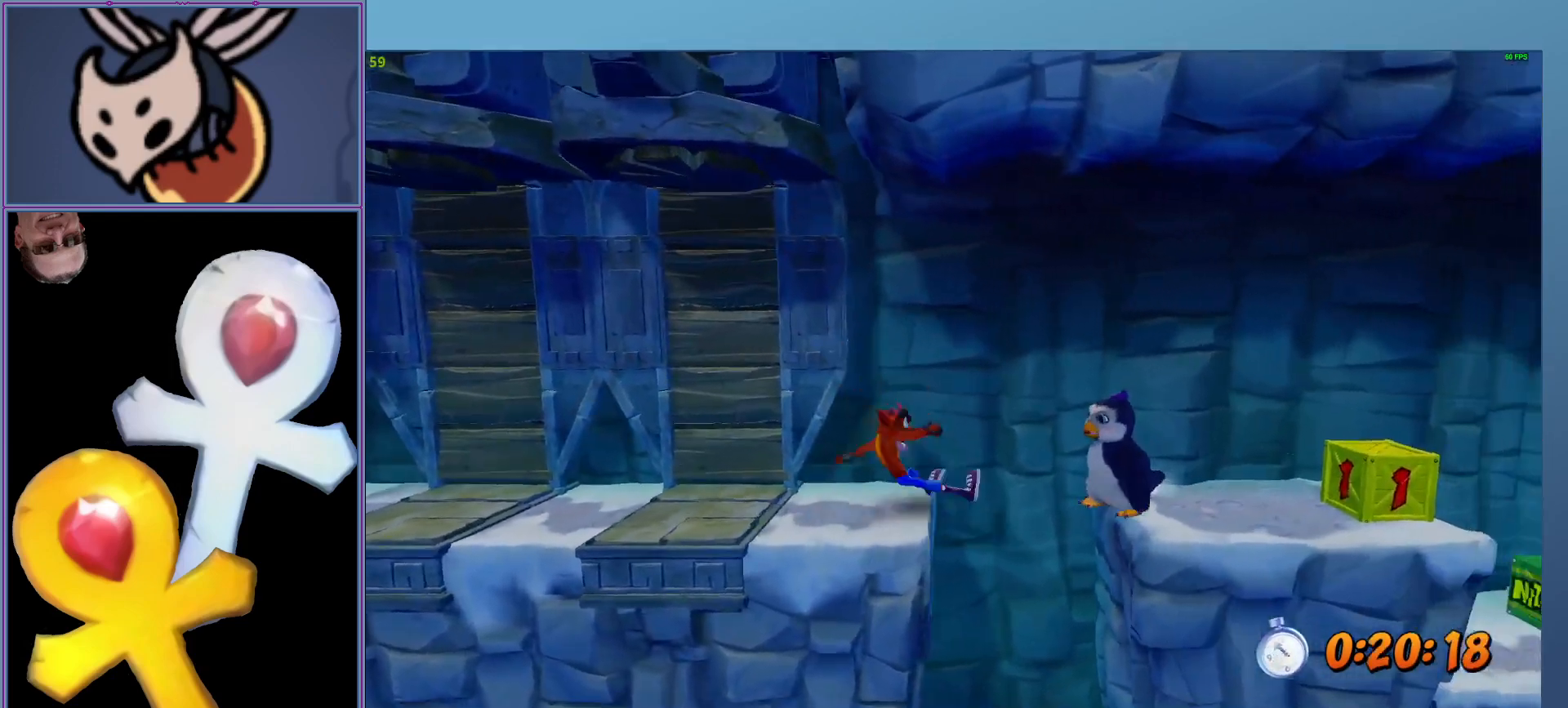
{"buttons": ["L2"], "left_stick": "right", "events": [[80, "A", "down"], [340, "A", "up"], [380, "R1", "up"]]}
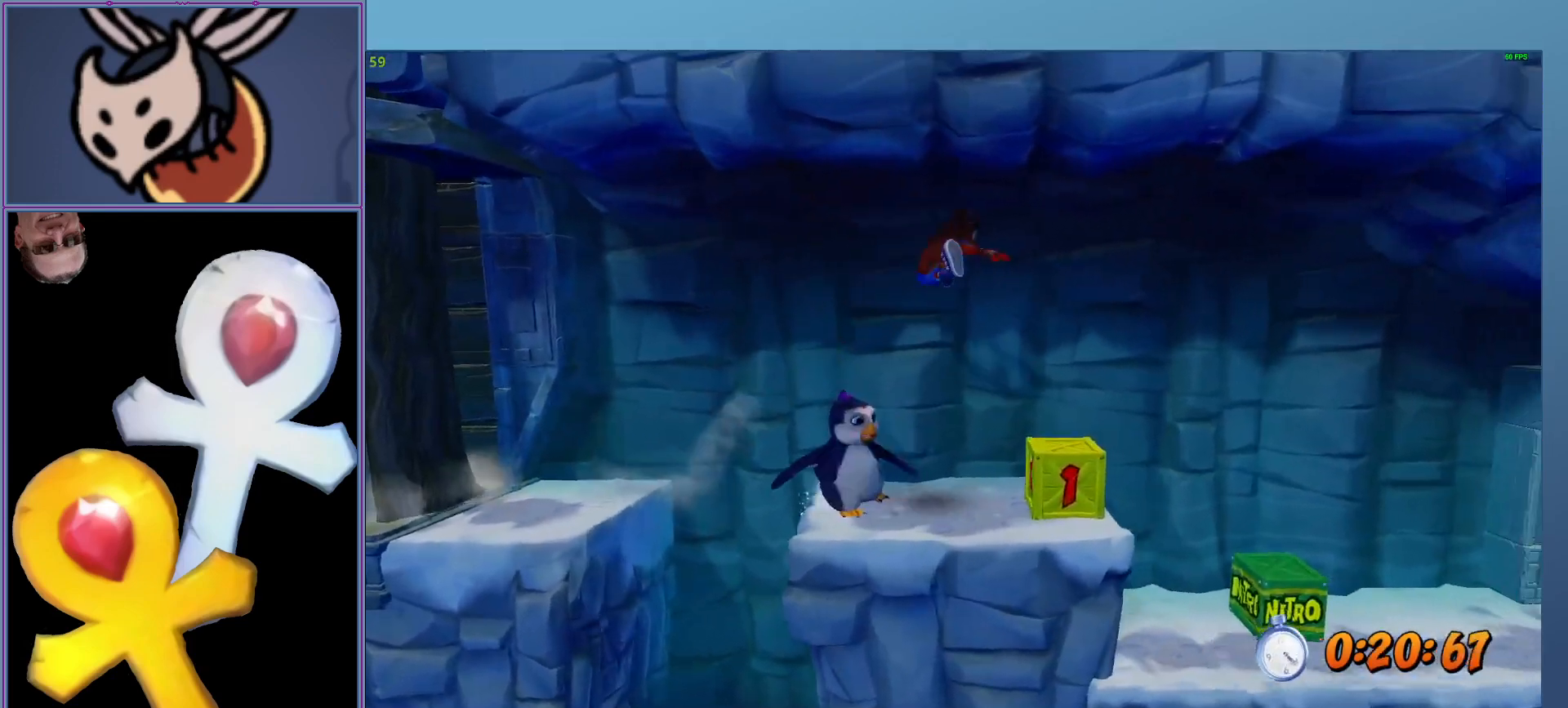
{"buttons": ["L2", "R1"], "left_stick": "right", "events": [[120, "X", "down"], [240, "X", "up"], [380, "R1", "down"]]}
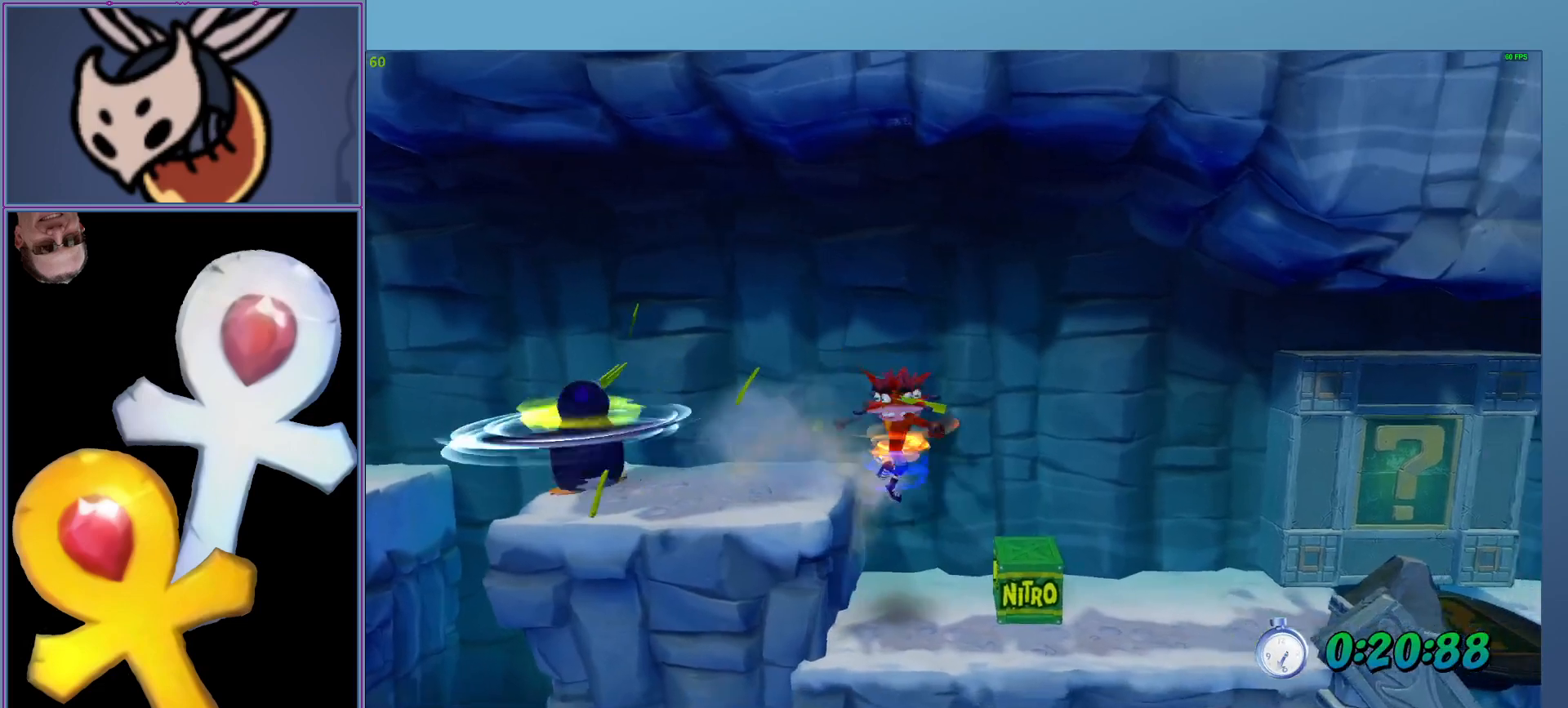
{"buttons": ["L2"], "left_stick": "right", "events": [[40, "A", "down"], [240, "A", "up"], [280, "R1", "up"]]}
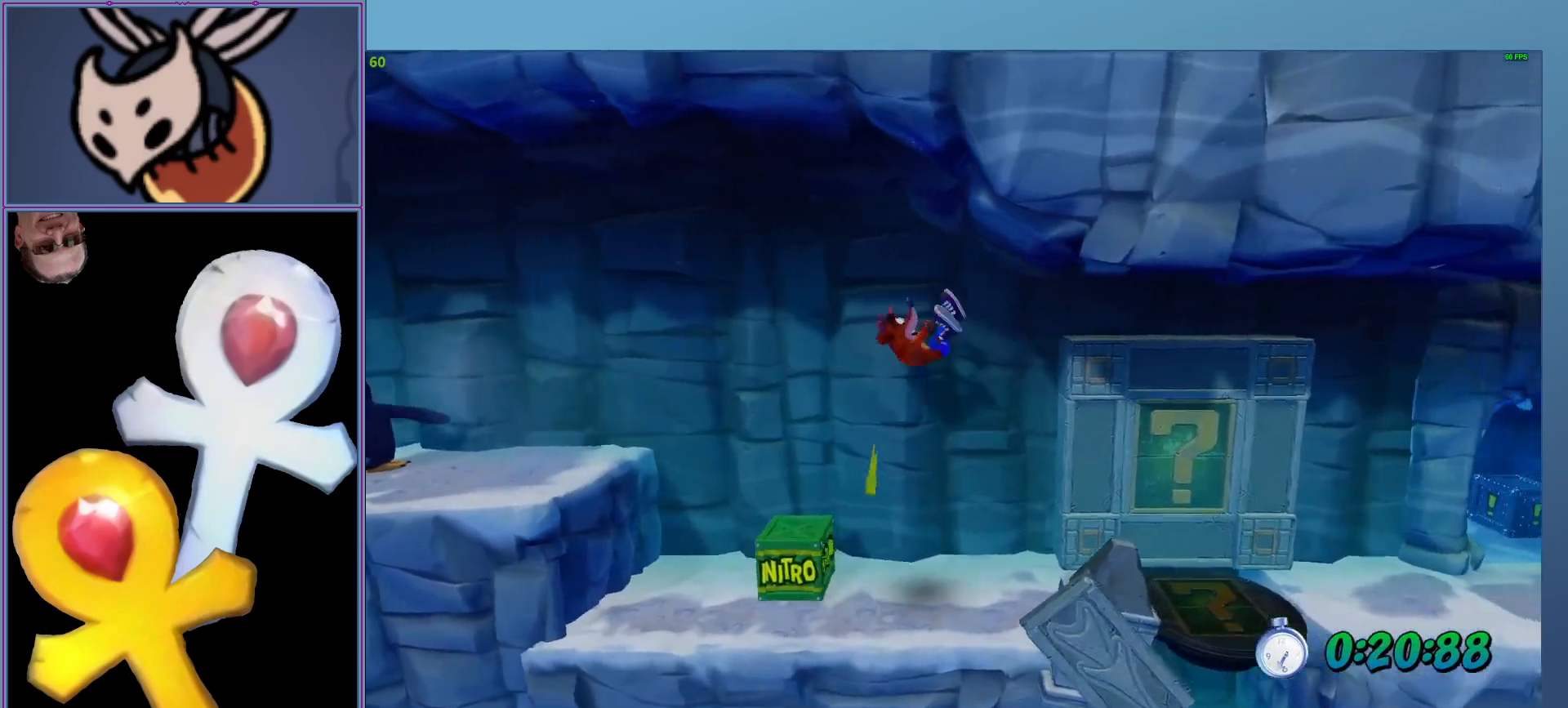
{"buttons": ["A", "L2", "R1"], "left_stick": "right", "events": [[240, "R1", "down"], [460, "A", "down"]]}
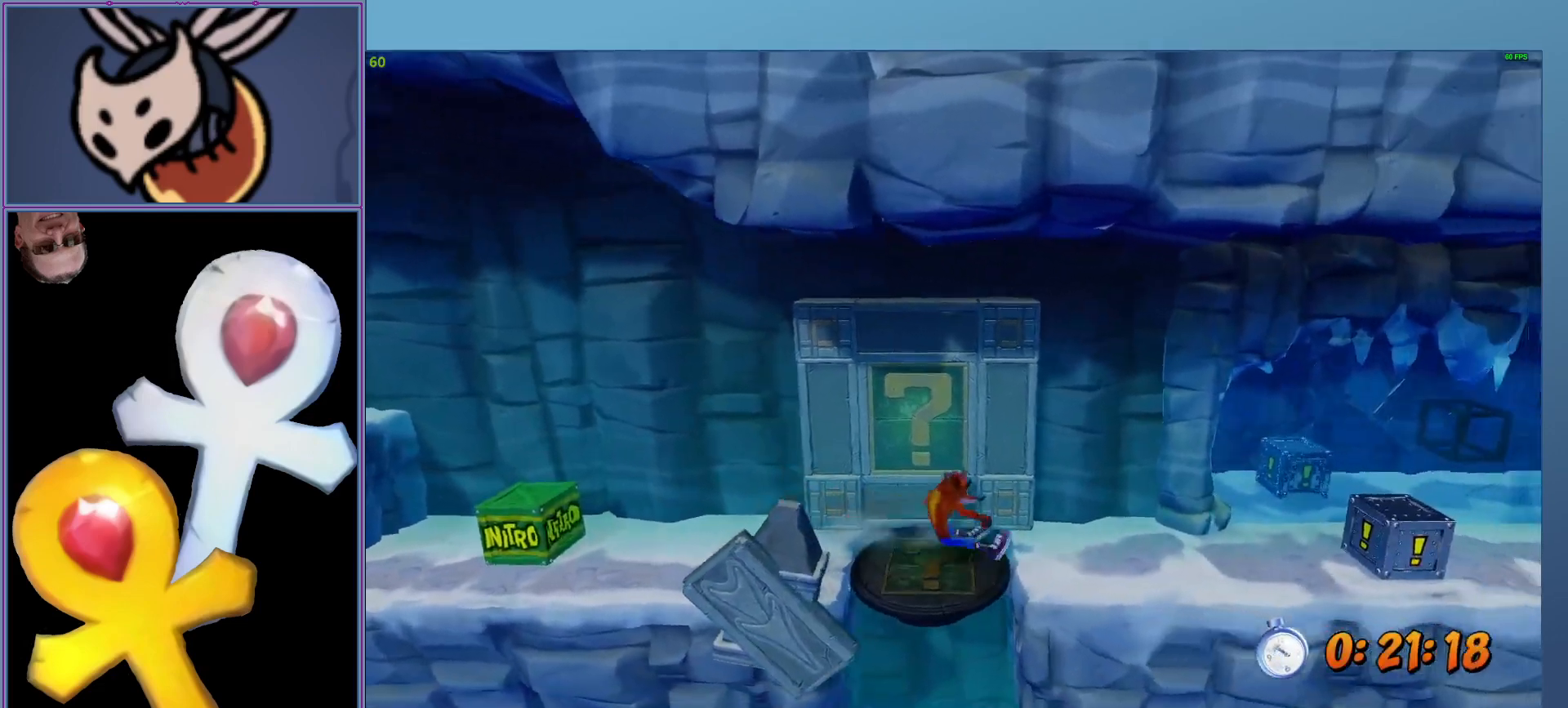
{"buttons": ["X", "L2"], "left_stick": "right", "events": [[100, "A", "up"], [120, "R1", "up"], [480, "X", "down"]]}
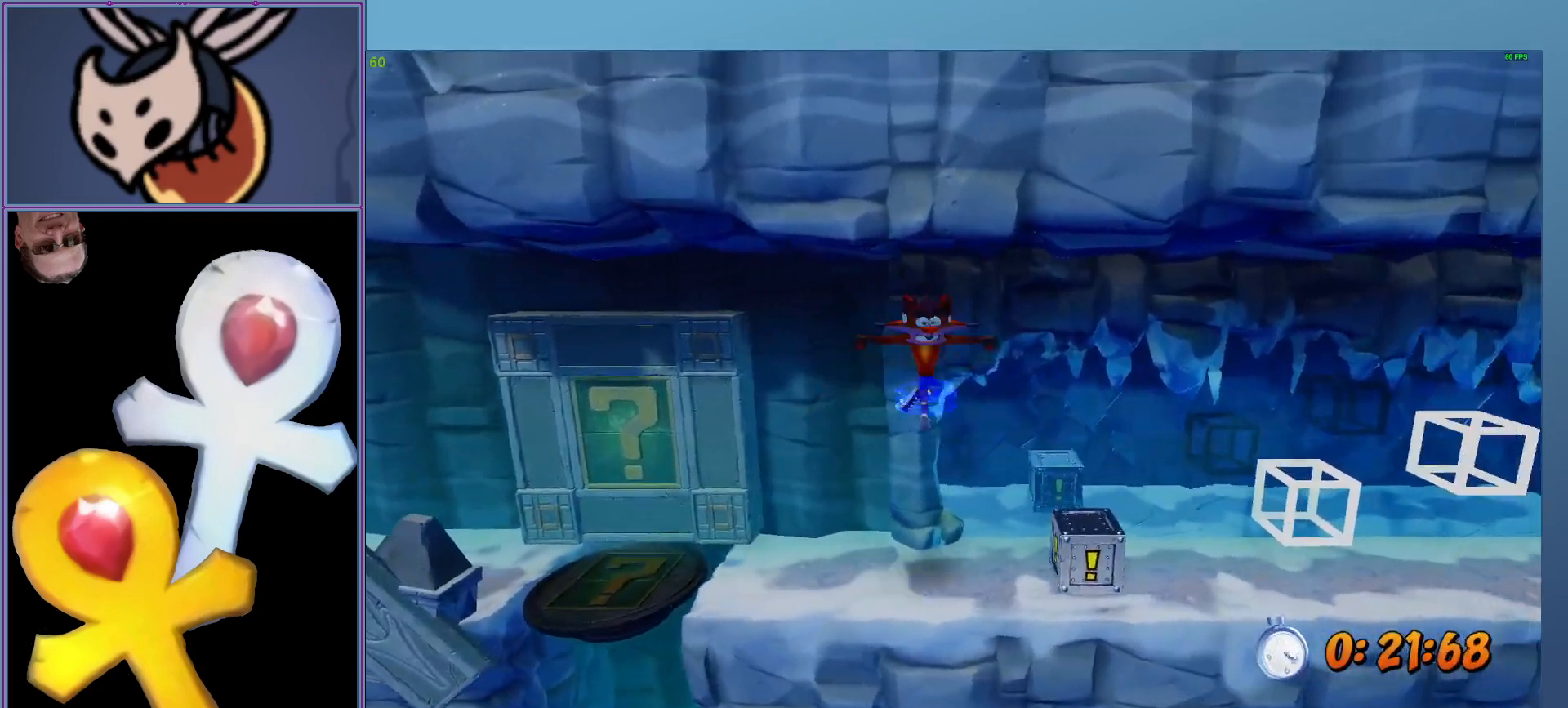
{"buttons": ["L2"], "left_stick": "right", "events": [[100, "X", "up"], [240, "A", "down"], [440, "A", "up"]]}
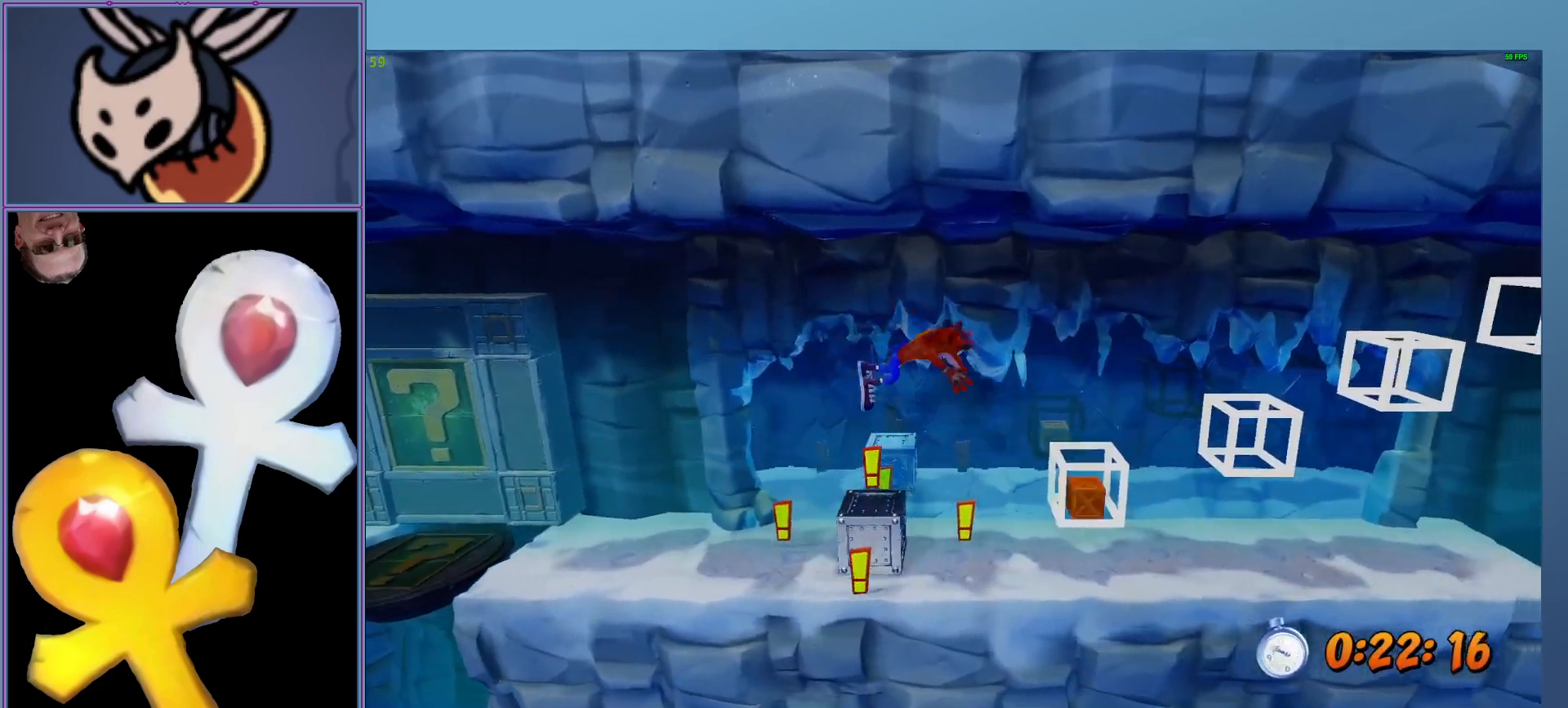
{"buttons": ["L2", "R1"], "left_stick": "right", "events": [[320, "R1", "down"]]}
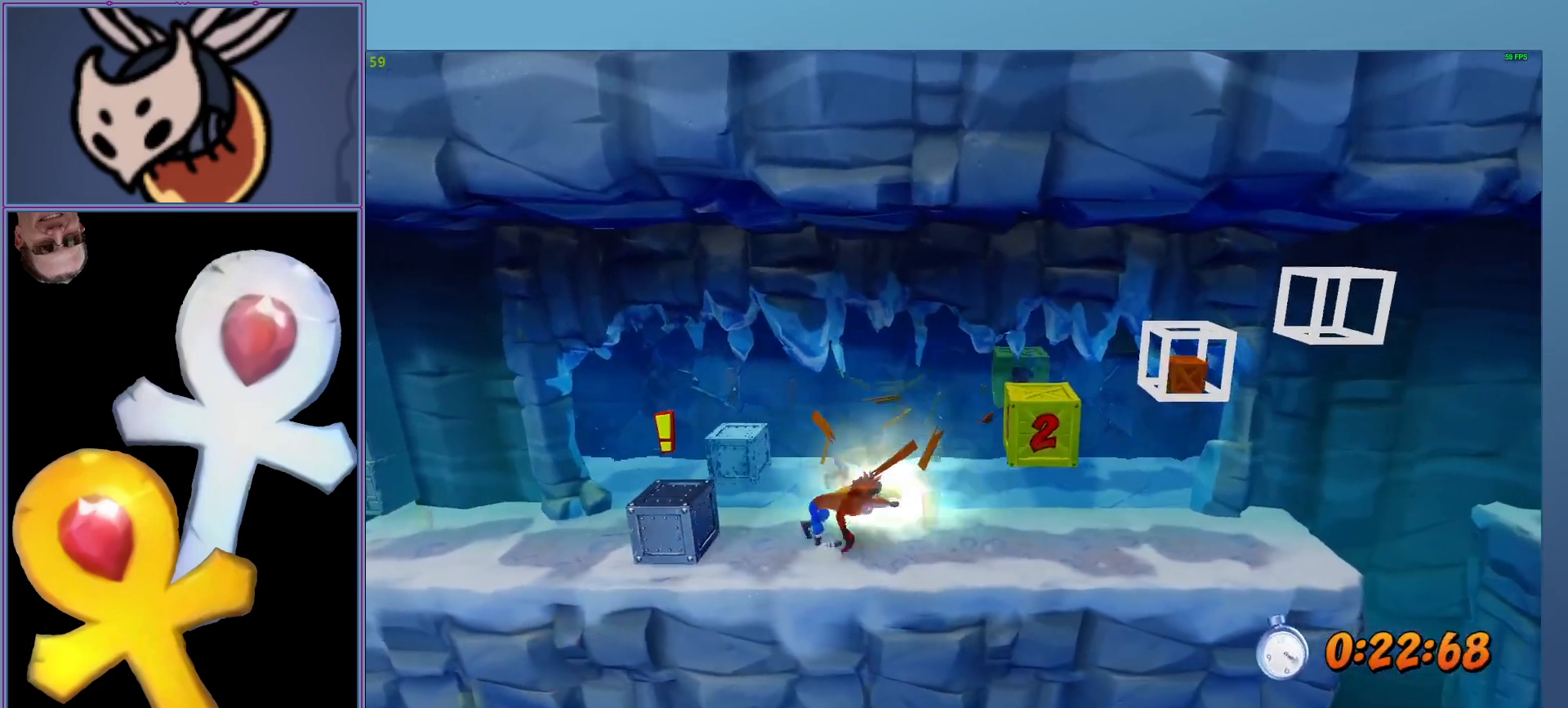
{"buttons": ["L2"], "left_stick": "right", "events": [[20, "A", "down"], [180, "X", "down"], [420, "A", "up"], [420, "R1", "up"], [420, "X", "up"]]}
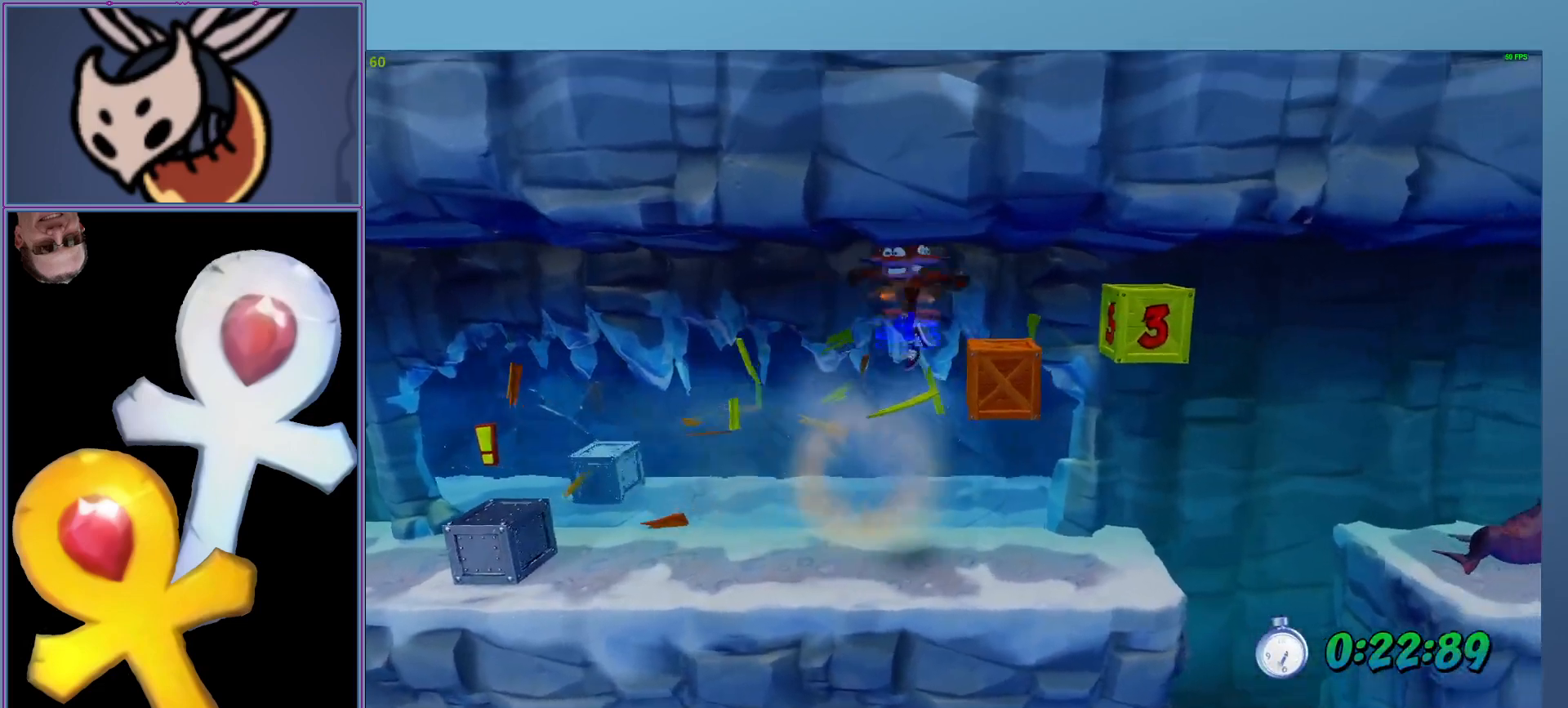
{"buttons": ["A", "L2"], "left_stick": "center", "events": [[420, "A", "down"], [500, "left_stick", "center"]]}
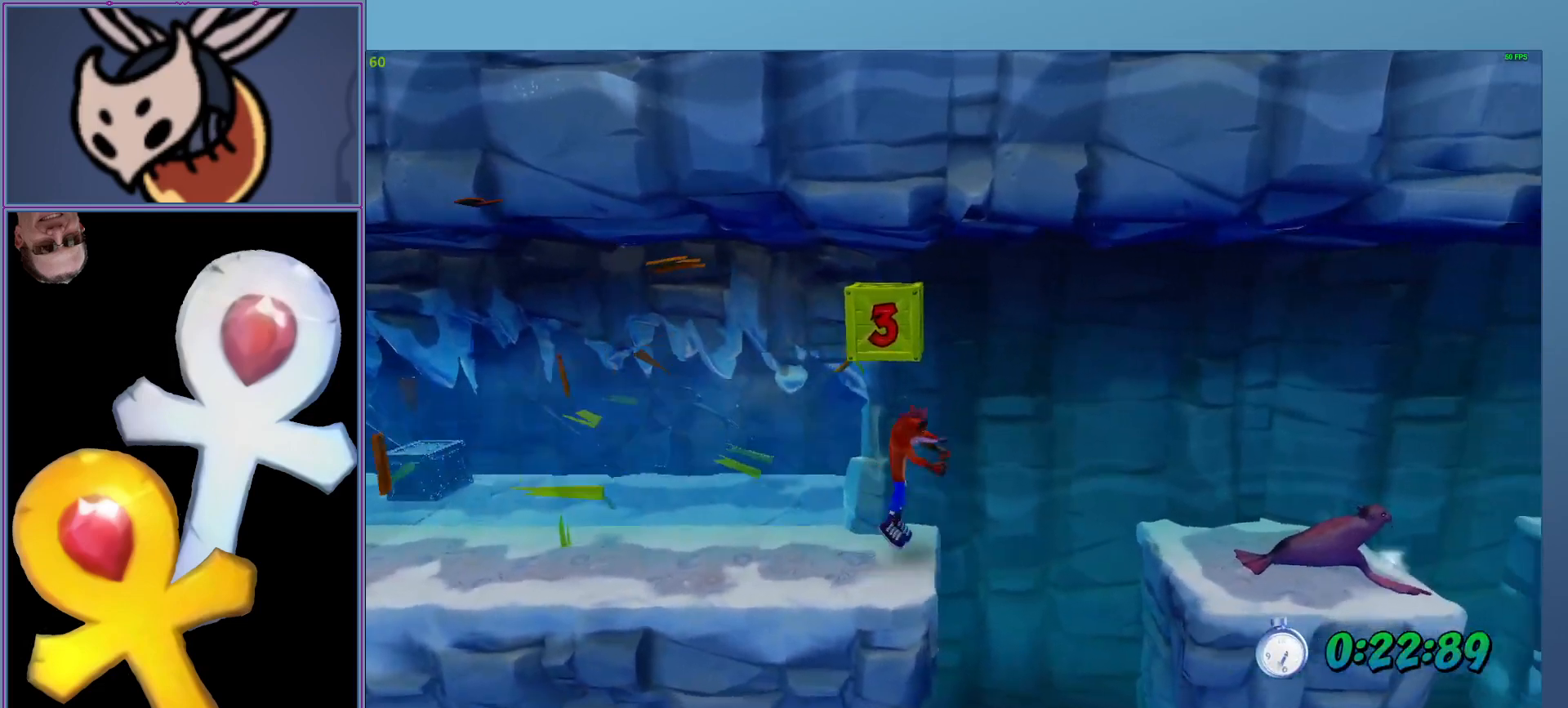
{"buttons": ["L2"], "left_stick": "right", "events": [[20, "X", "down"], [20, "left_stick", "left"], [300, "A", "up"], [300, "X", "up"], [320, "left_stick", "center"], [380, "left_stick", "right"]]}
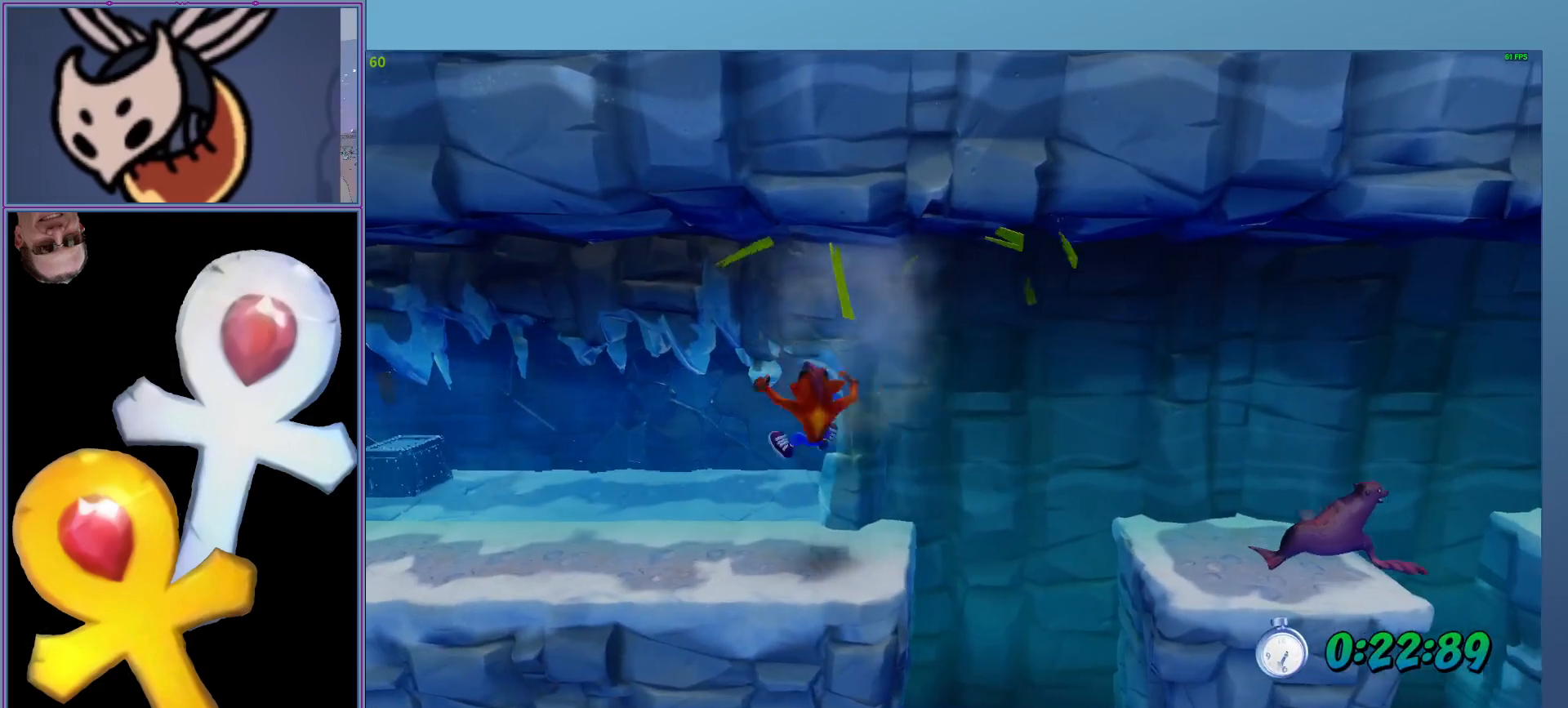
{"buttons": ["L2"], "left_stick": "right", "events": [[140, "A", "down"], [440, "A", "up"]]}